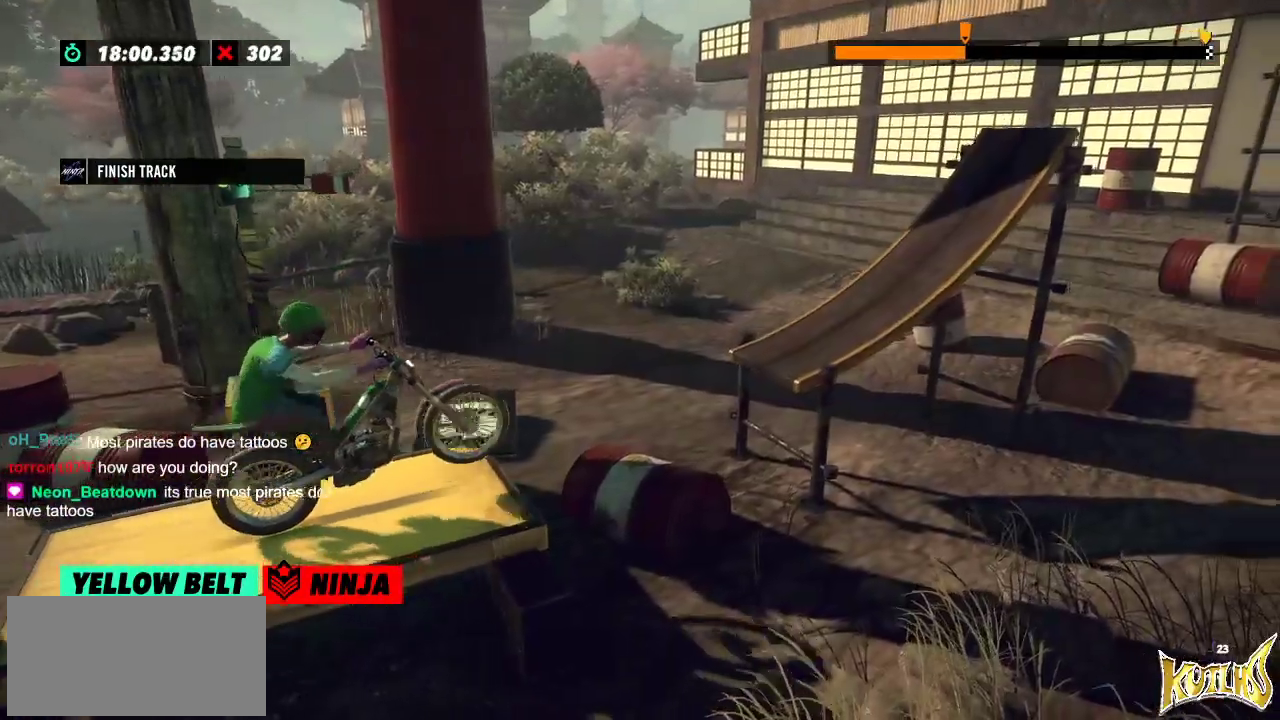
Gameplay with a controller (Xbox layout); each line is a JSON object with the inputs held at the frame after it. "events" lists button and stick changes between this image and that frame as [ms after this image, input, new state], when the widget could be followed in between. Not read: A B DPAD_DOWN DPAD_LEFT DPAD_RIGHT DPAD_UP L1 L3 R1 R2 R3 SELECT START X Y right_stick.
{"buttons": [], "left_stick": "left", "events": [[150, "left_stick", "left"], [283, "left_stick", "center"], [367, "left_stick", "left"]]}
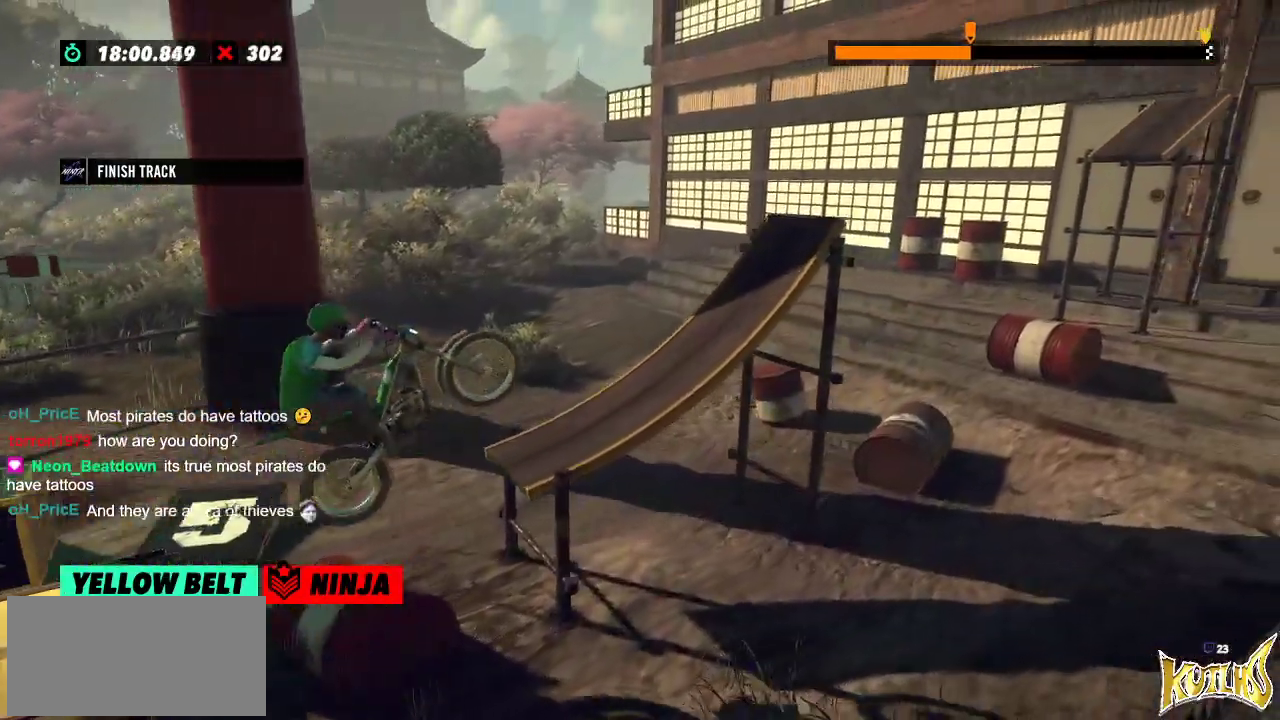
{"buttons": [], "left_stick": "center", "events": [[67, "left_stick", "right"], [234, "left_stick", "center"]]}
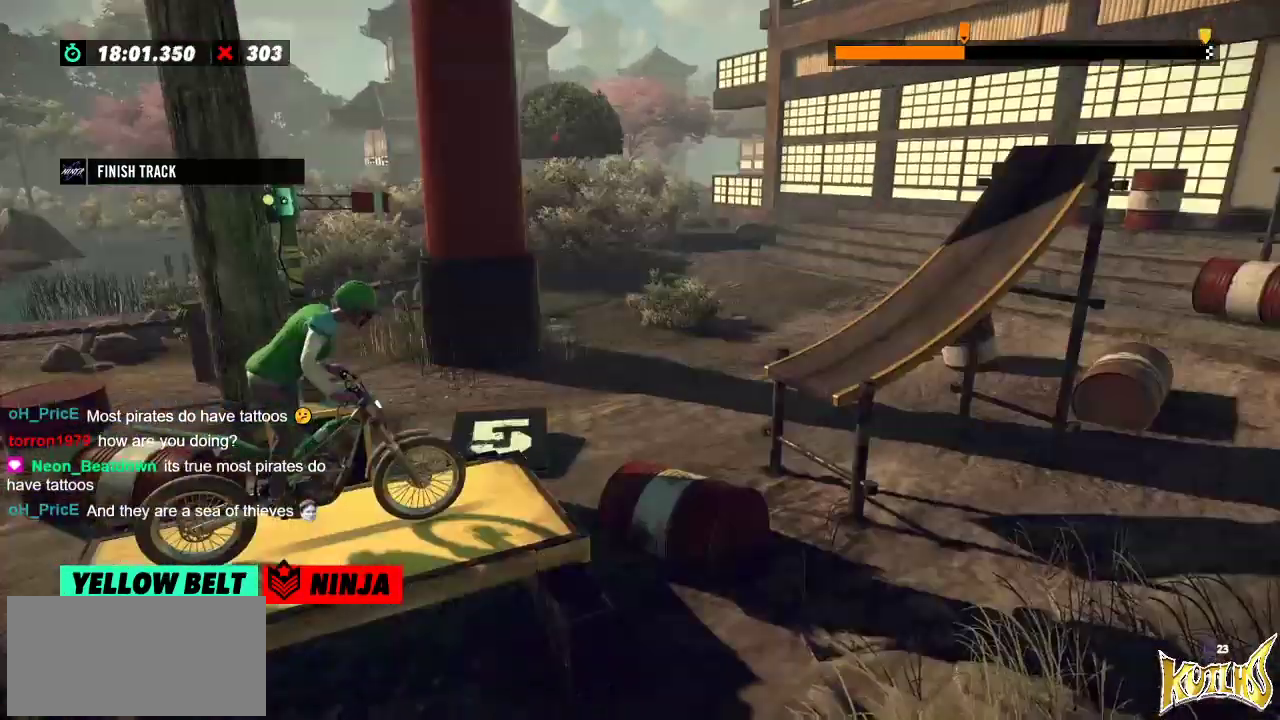
{"buttons": [], "left_stick": "right", "events": [[200, "left_stick", "left"], [400, "left_stick", "right"]]}
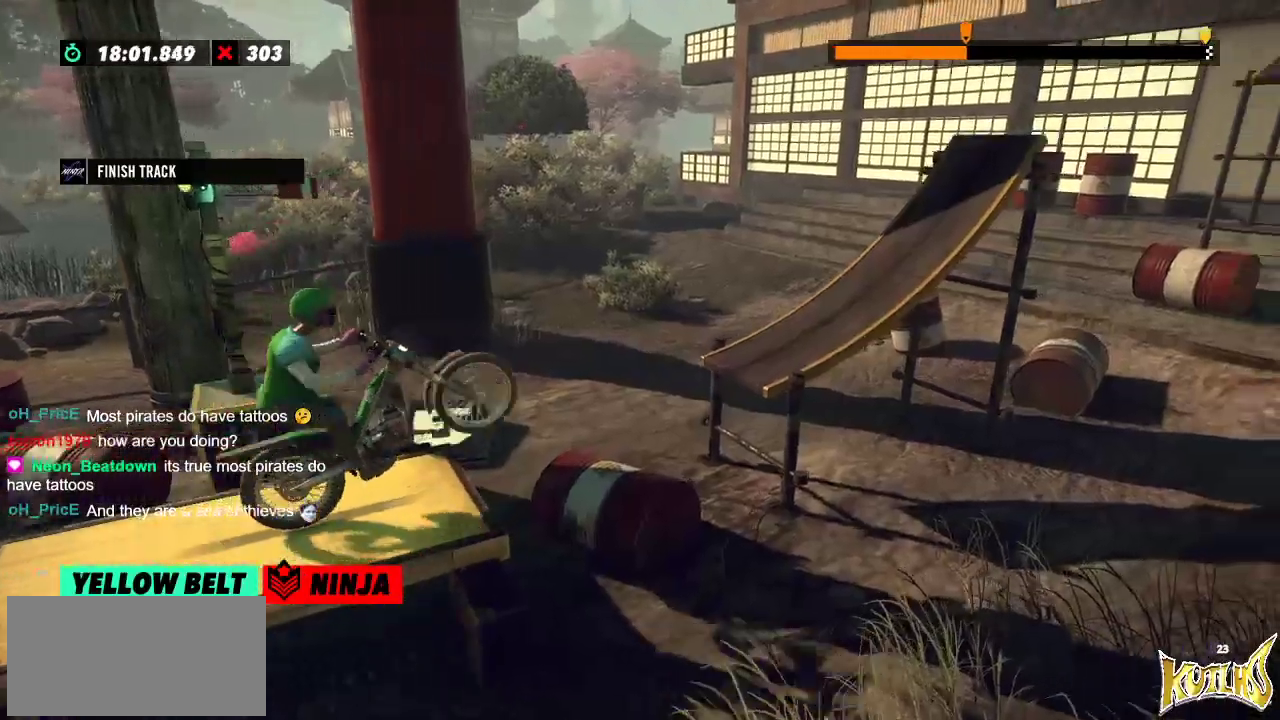
{"buttons": [], "left_stick": "right", "events": [[100, "left_stick", "left"], [251, "left_stick", "center"], [367, "left_stick", "left"], [467, "left_stick", "right"]]}
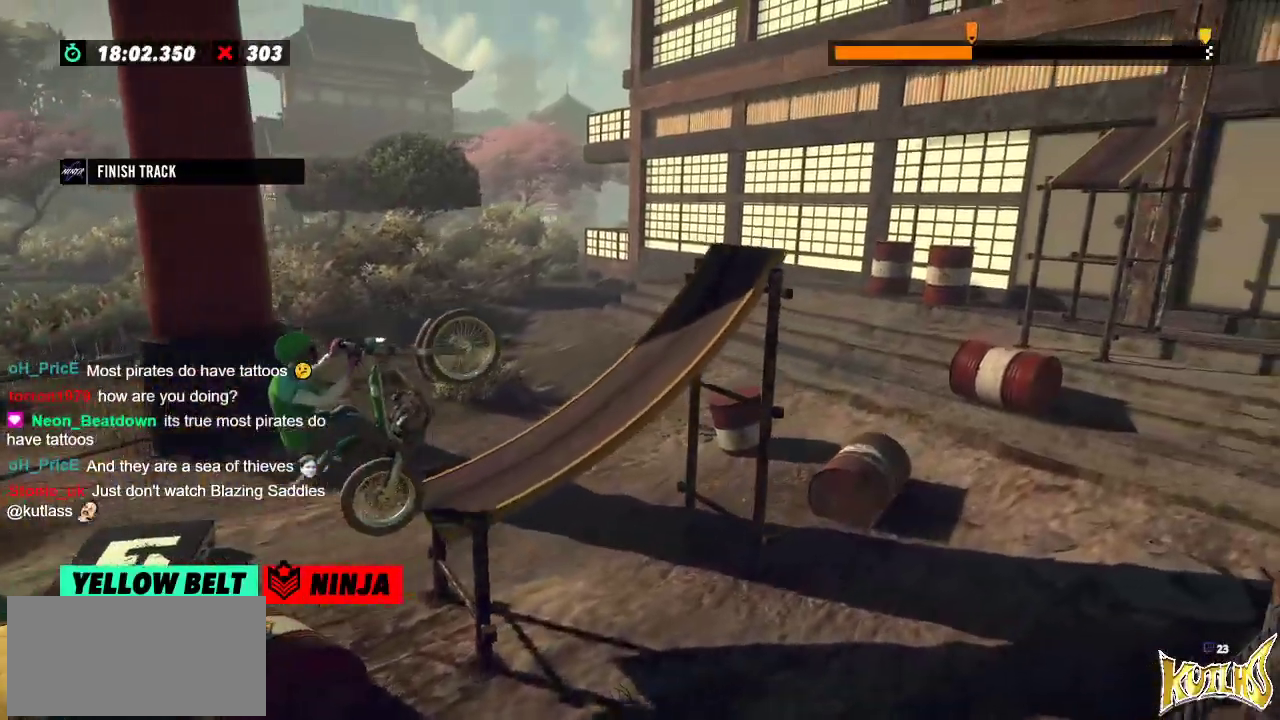
{"buttons": [], "left_stick": "right", "events": []}
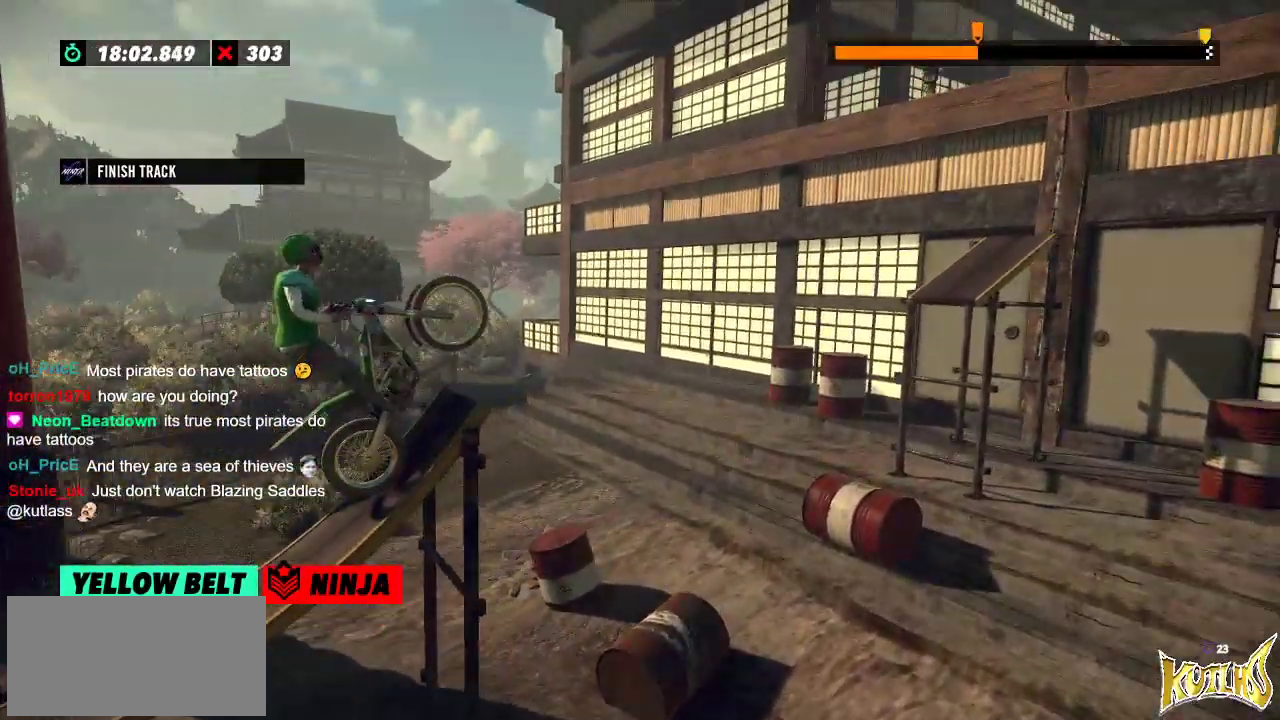
{"buttons": [], "left_stick": "center", "events": [[84, "left_stick", "left"], [401, "left_stick", "center"]]}
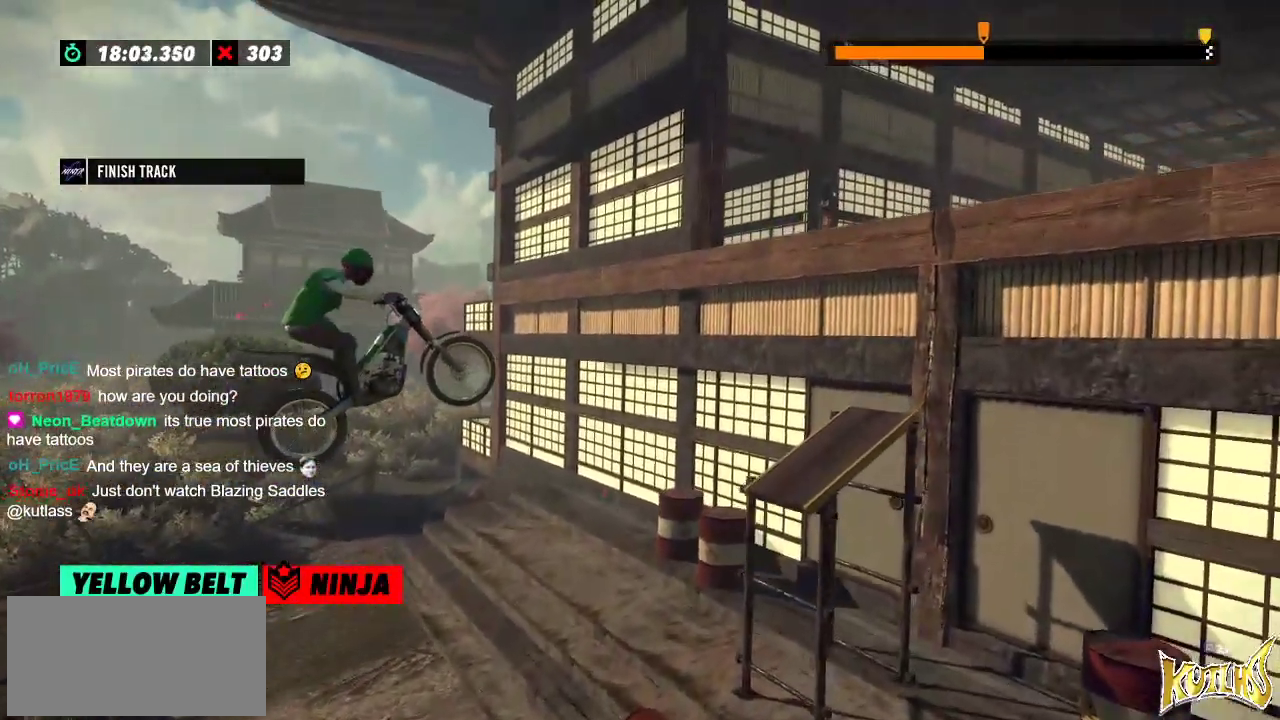
{"buttons": [], "left_stick": "center", "events": [[83, "left_stick", "left"], [200, "left_stick", "center"]]}
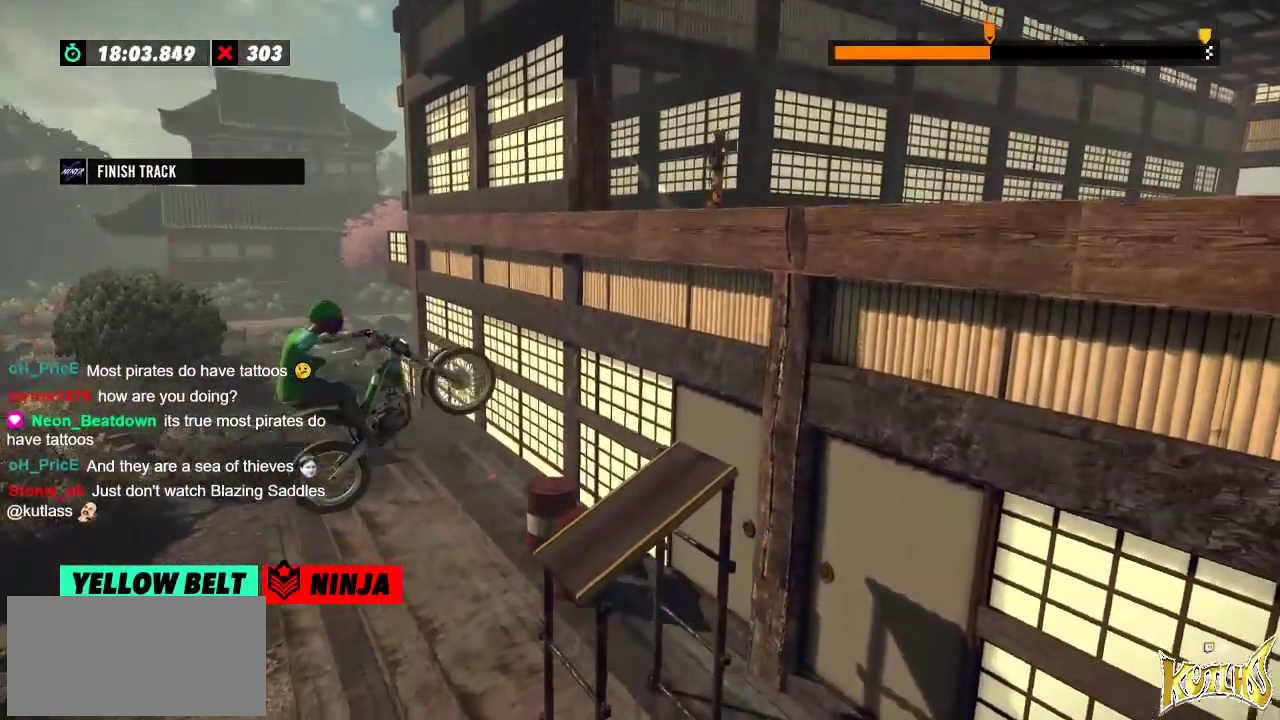
{"buttons": [], "left_stick": "right", "events": [[134, "left_stick", "left"], [351, "left_stick", "right"]]}
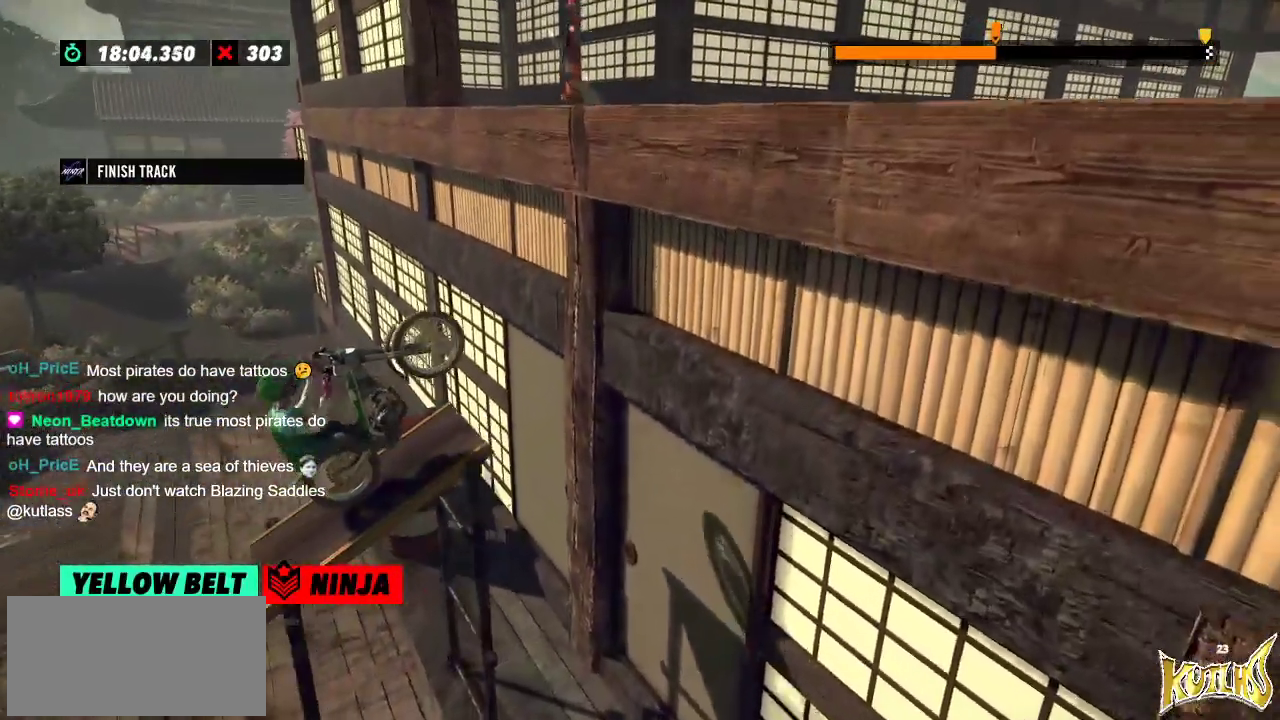
{"buttons": [], "left_stick": "right", "events": [[150, "left_stick", "left"], [333, "left_stick", "right"]]}
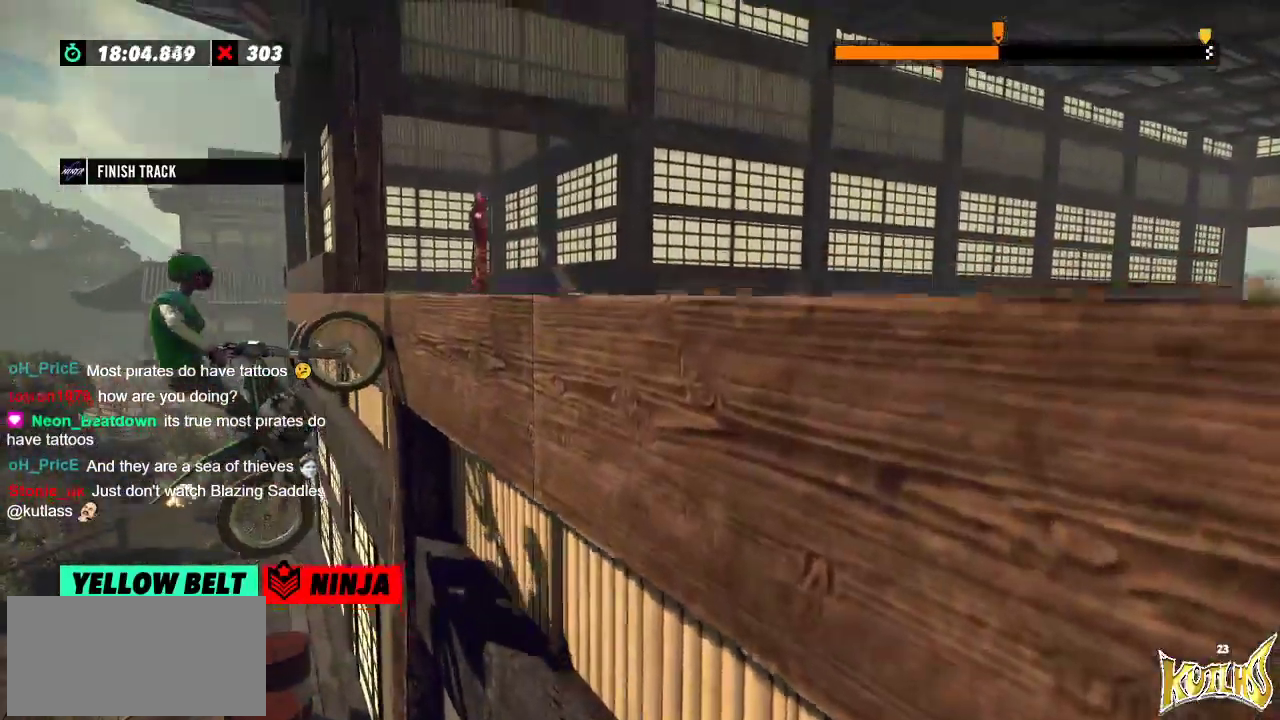
{"buttons": [], "left_stick": "right", "events": [[34, "left_stick", "center"], [284, "left_stick", "left"], [451, "left_stick", "right"]]}
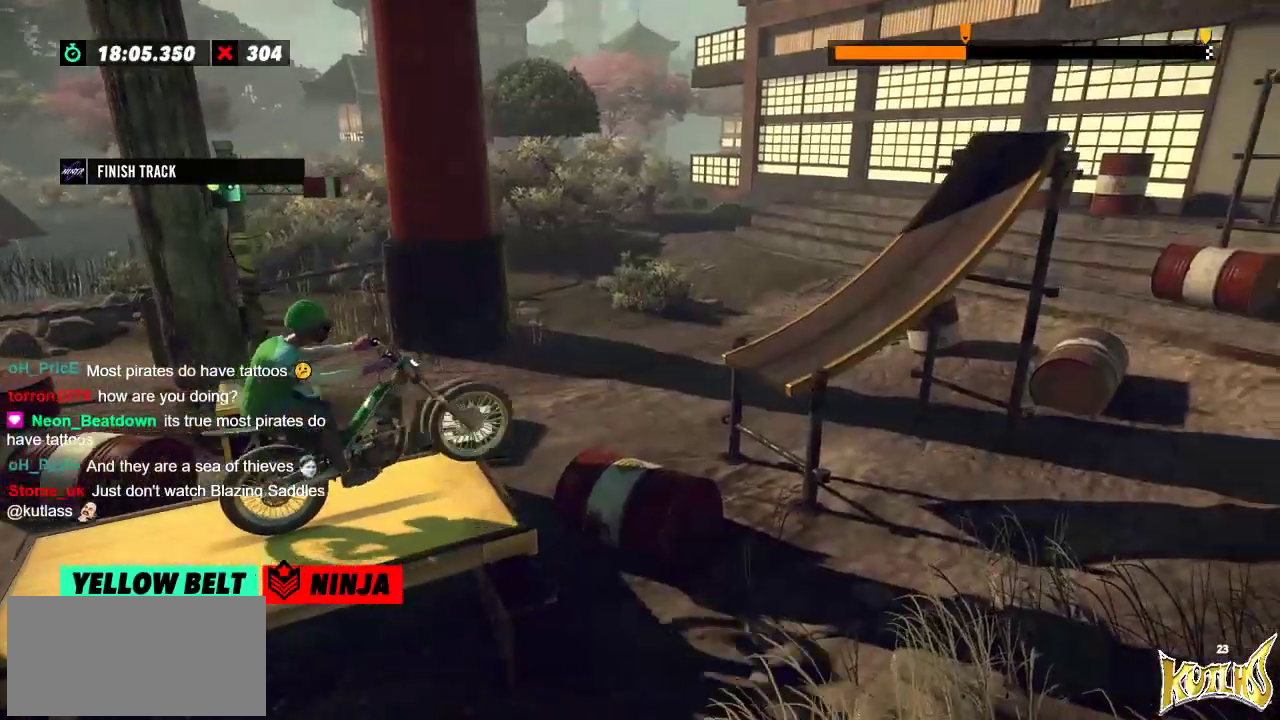
{"buttons": [], "left_stick": "left", "events": [[117, "left_stick", "left"], [283, "left_stick", "center"], [350, "left_stick", "left"]]}
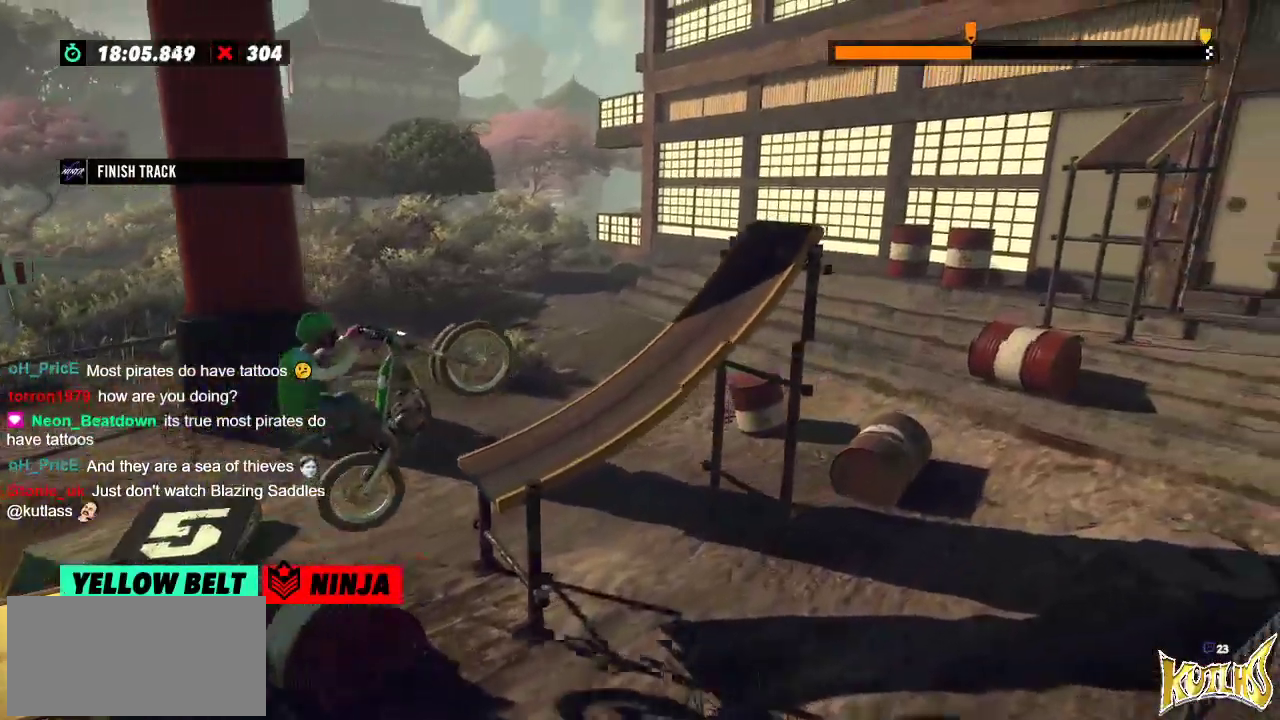
{"buttons": [], "left_stick": "right", "events": [[50, "left_stick", "right"]]}
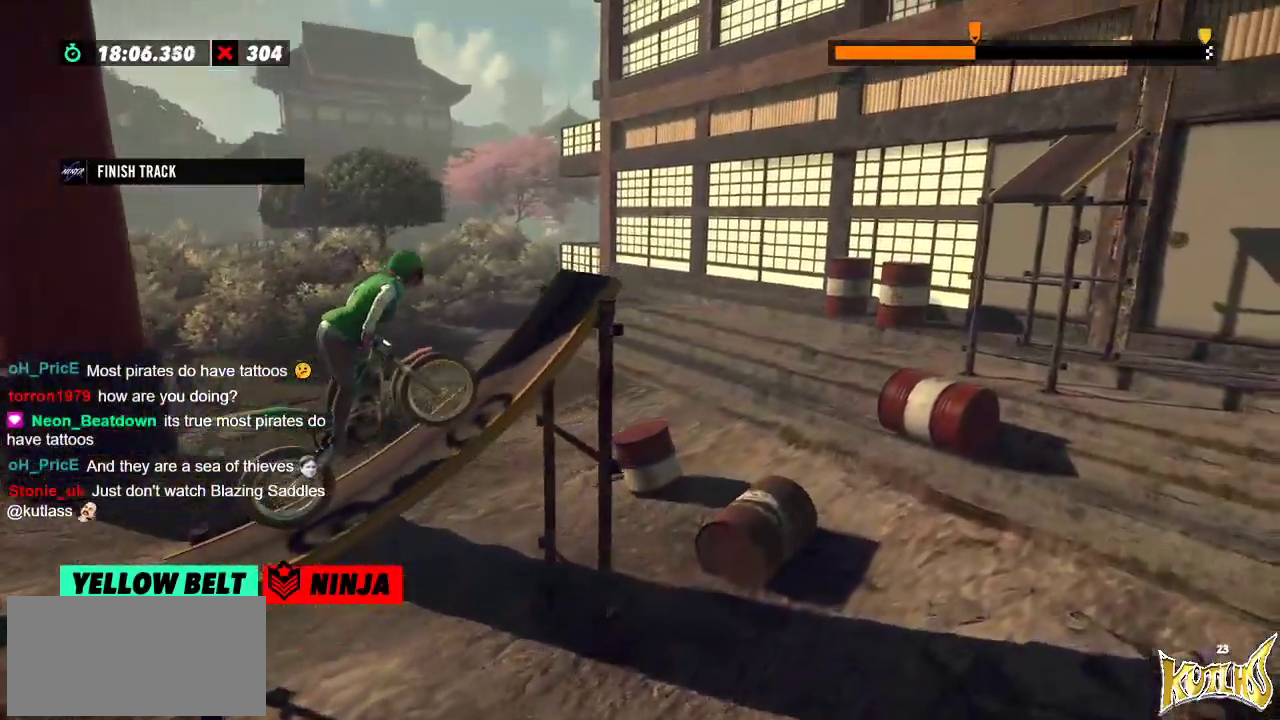
{"buttons": [], "left_stick": "left", "events": [[67, "left_stick", "center"], [367, "left_stick", "left"]]}
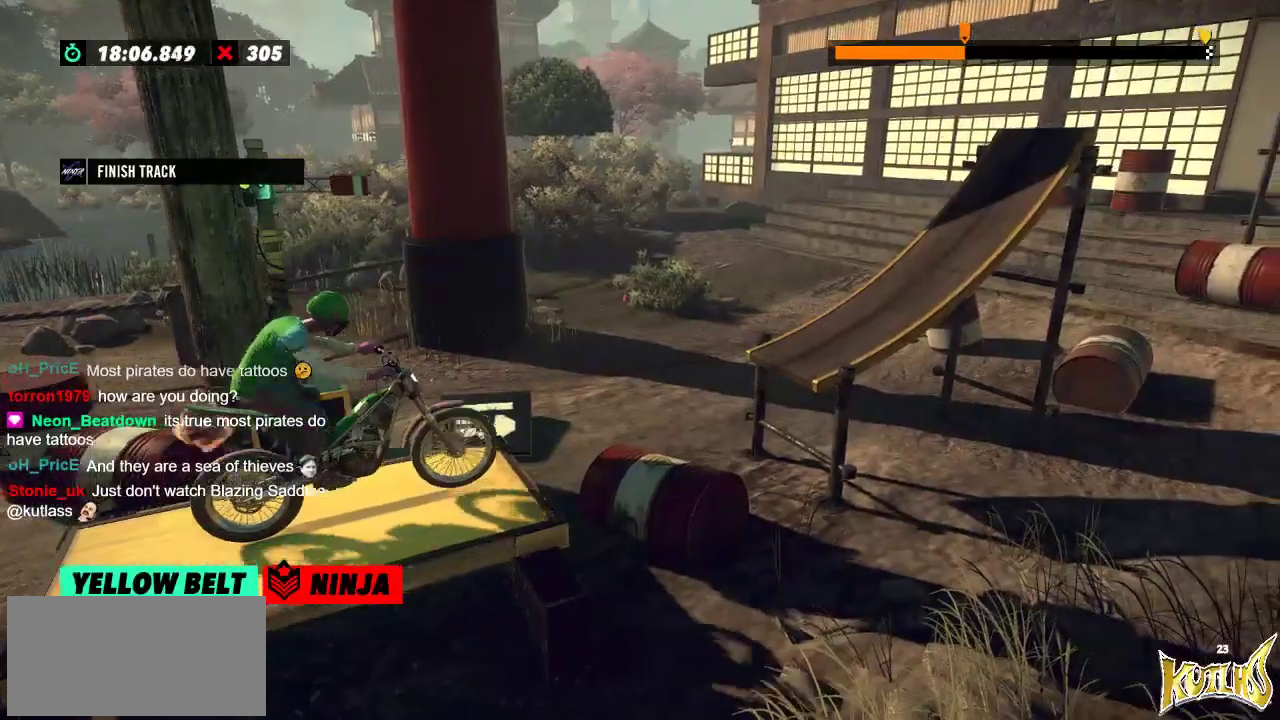
{"buttons": [], "left_stick": "left", "events": [[34, "left_stick", "right"], [217, "left_stick", "left"], [401, "left_stick", "center"], [451, "left_stick", "left"]]}
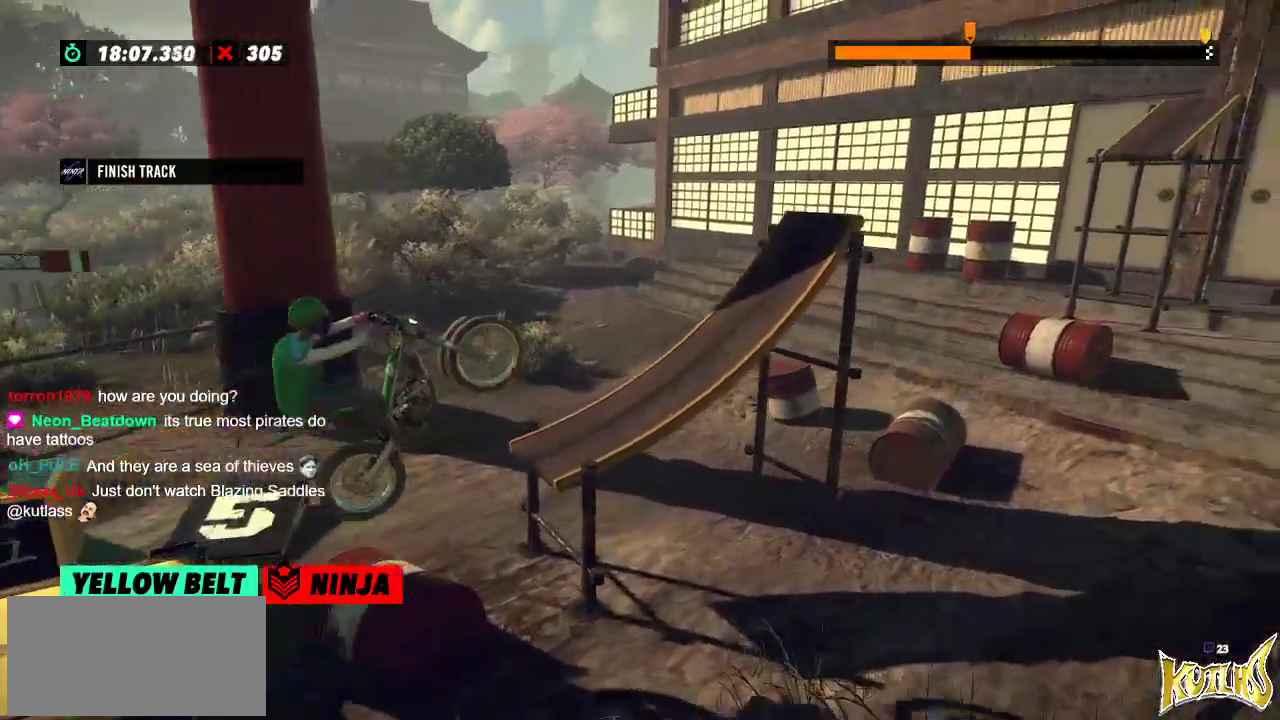
{"buttons": [], "left_stick": "right", "events": [[150, "left_stick", "right"]]}
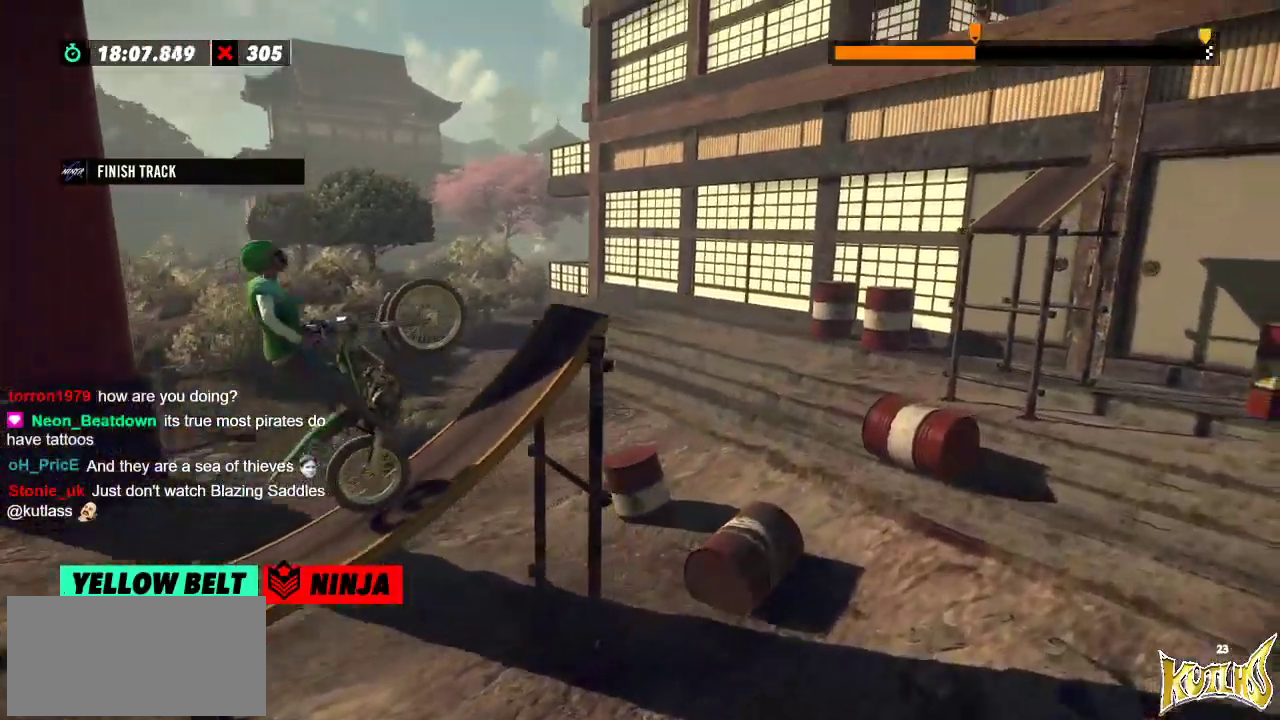
{"buttons": [], "left_stick": "center", "events": [[351, "left_stick", "center"]]}
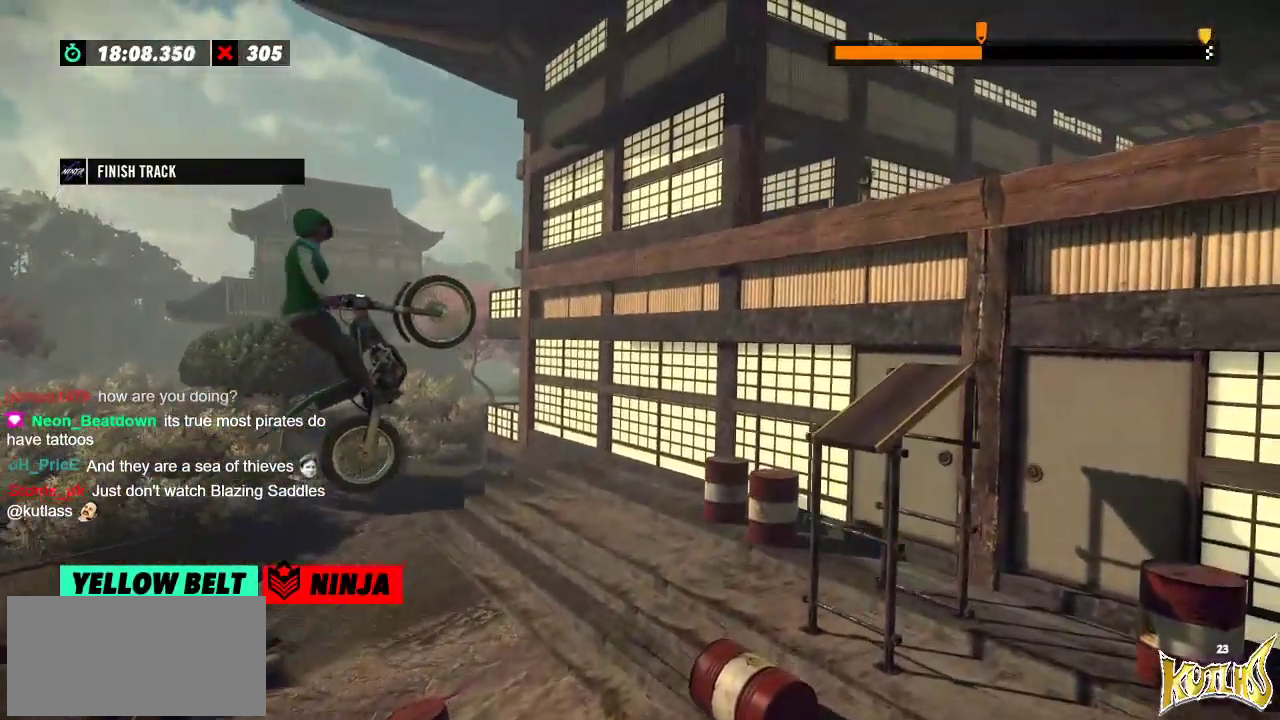
{"buttons": [], "left_stick": "center", "events": [[100, "left_stick", "left"], [233, "left_stick", "center"]]}
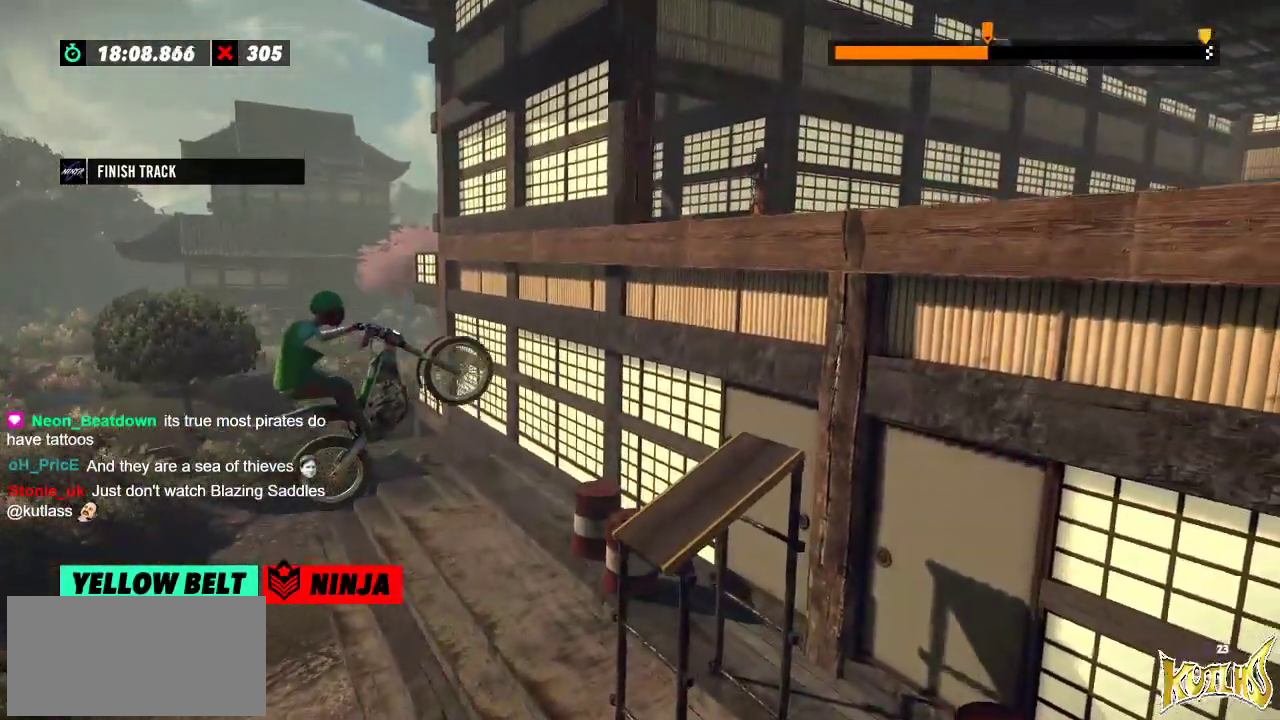
{"buttons": [], "left_stick": "center", "events": [[84, "left_stick", "left"], [167, "left_stick", "center"], [284, "left_stick", "left"], [501, "left_stick", "center"]]}
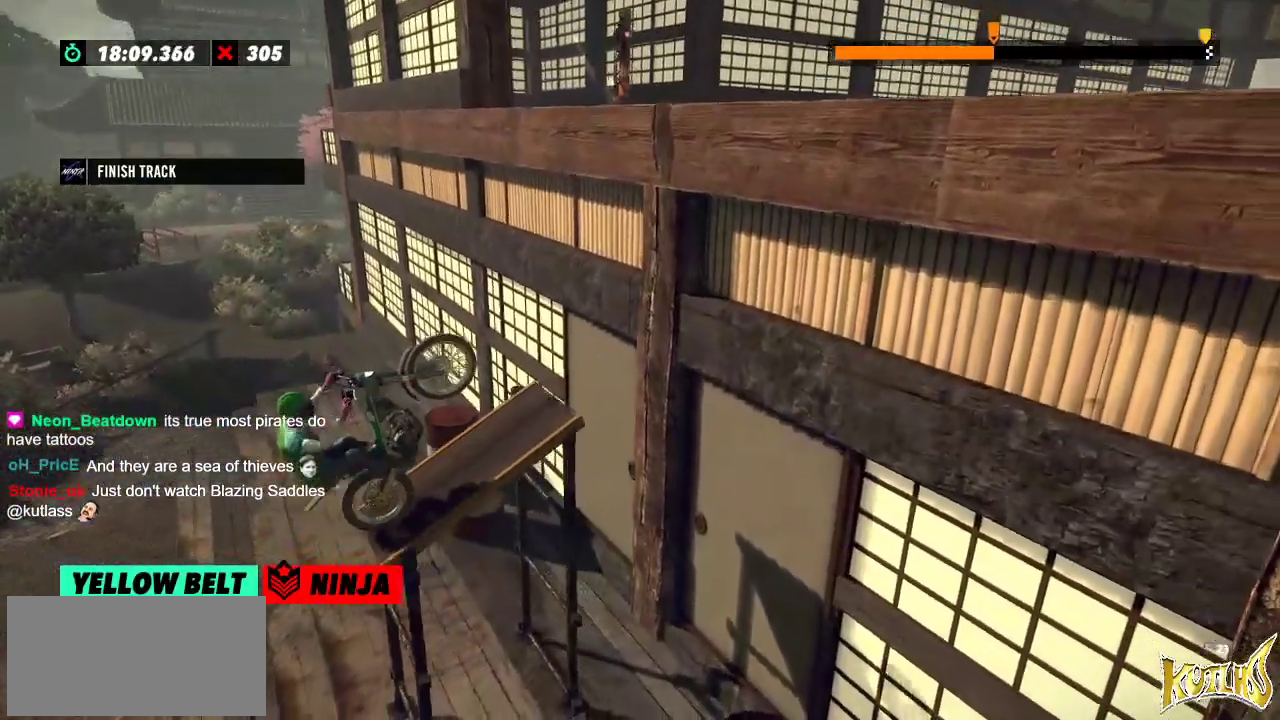
{"buttons": [], "left_stick": "right", "events": [[16, "left_stick", "right"]]}
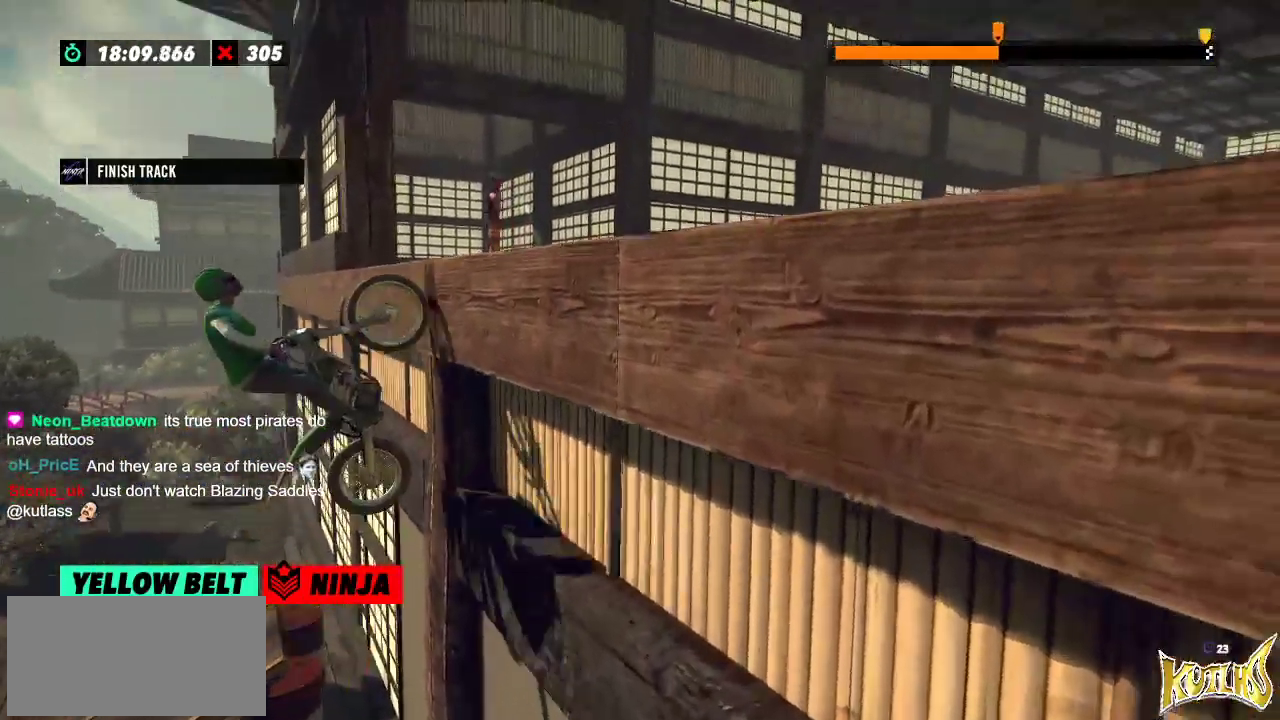
{"buttons": ["L2"], "left_stick": "right", "events": [[234, "L2", "down"]]}
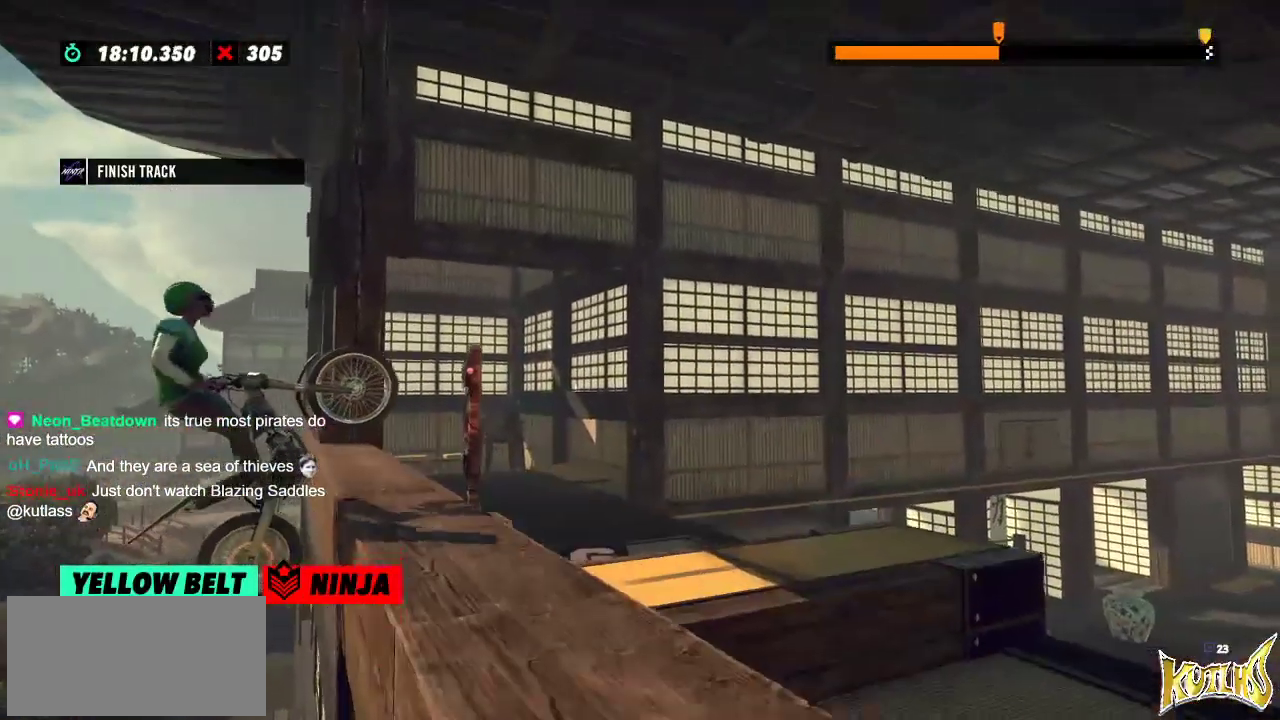
{"buttons": ["L2"], "left_stick": "right", "events": [[50, "L2", "up"], [100, "L2", "down"], [184, "L2", "up"], [234, "L2", "down"], [300, "L2", "up"], [350, "L2", "down"], [417, "L2", "up"], [484, "L2", "down"]]}
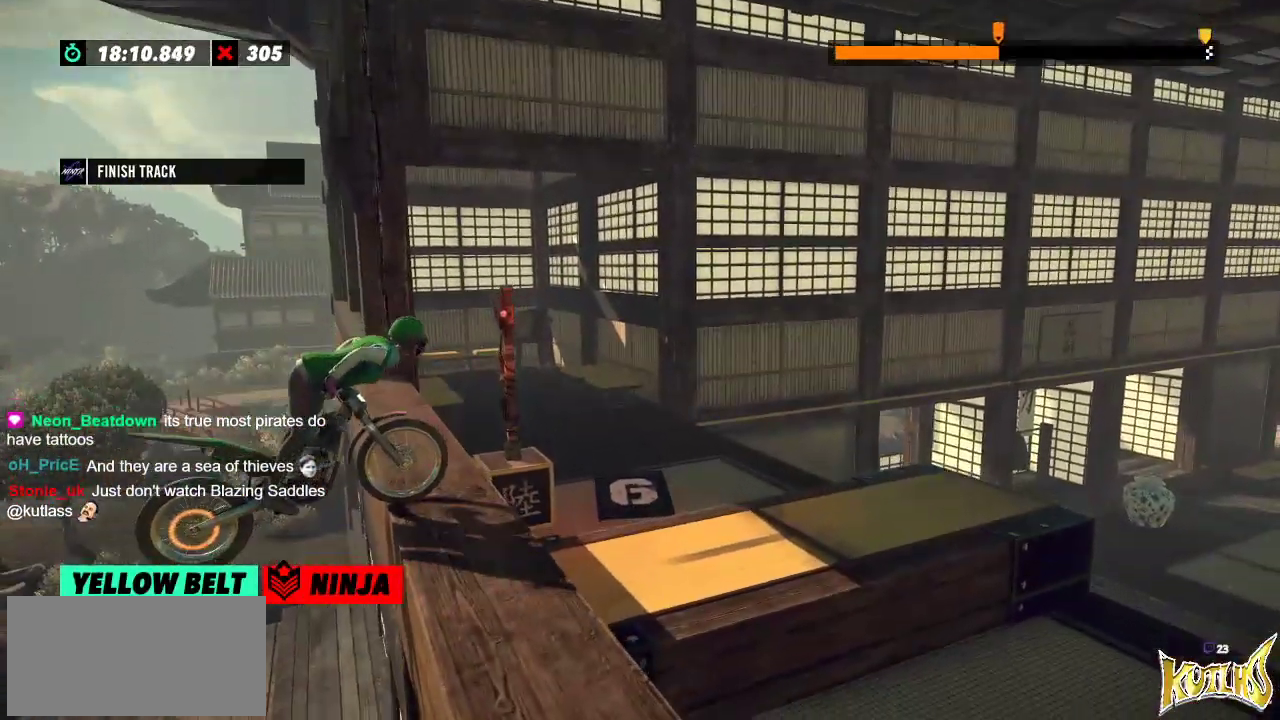
{"buttons": [], "left_stick": "right", "events": [[33, "L2", "up"], [83, "L2", "down"], [150, "L2", "up"], [217, "L2", "down"], [283, "L2", "up"], [317, "L2", "down"], [367, "L2", "up"], [433, "L2", "down"], [500, "L2", "up"]]}
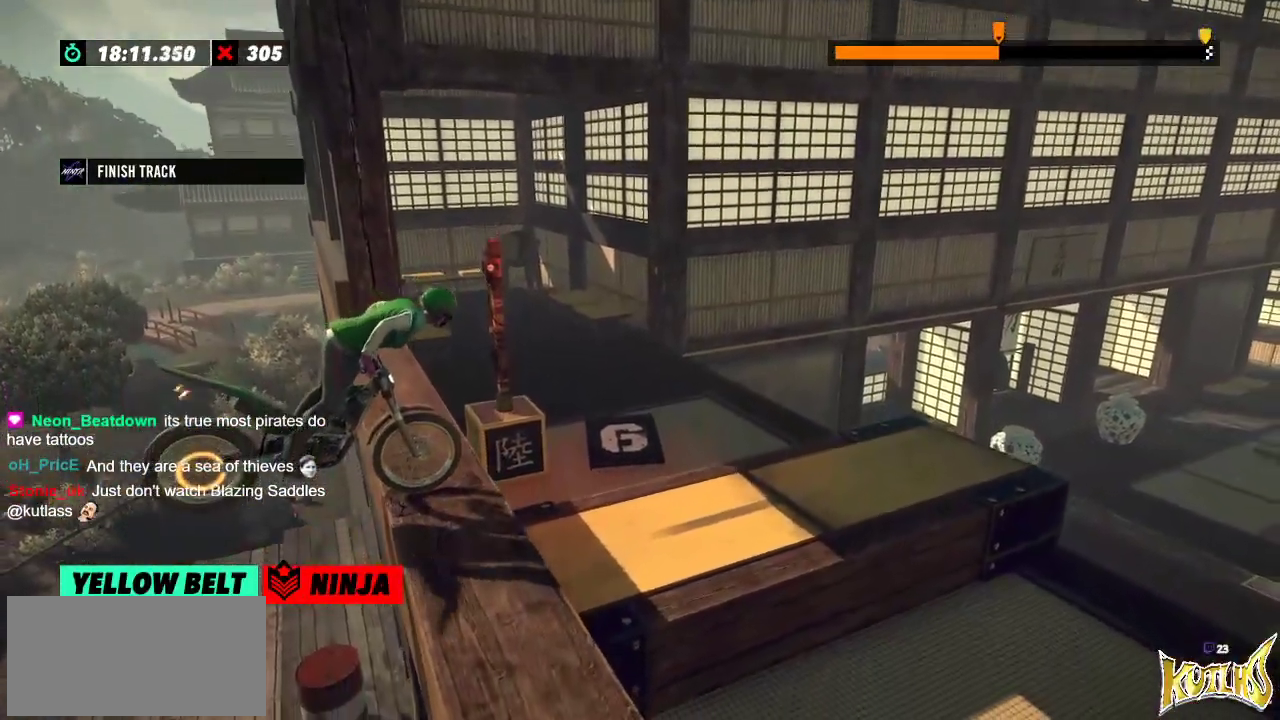
{"buttons": [], "left_stick": "right", "events": [[34, "L2", "down"], [84, "L2", "up"], [150, "L2", "down"], [200, "L2", "up"], [267, "L2", "down"], [334, "L2", "up"]]}
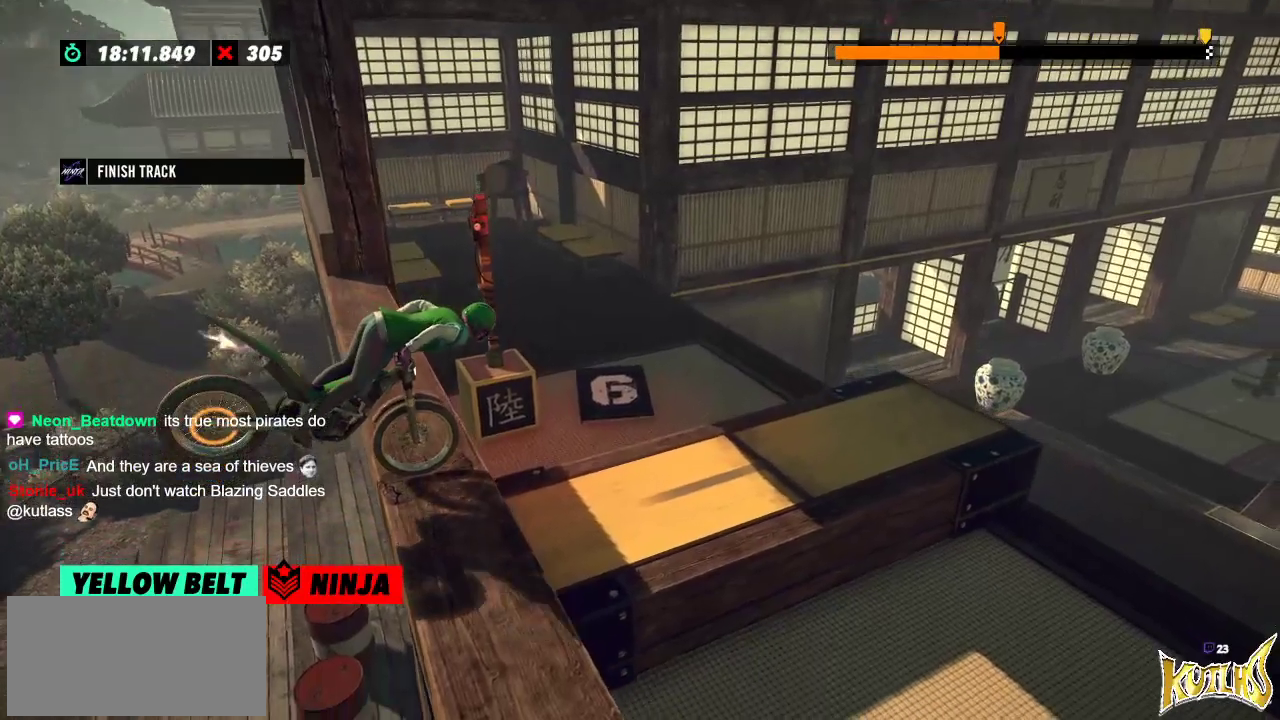
{"buttons": [], "left_stick": "center", "events": [[116, "left_stick", "left"], [317, "left_stick", "center"]]}
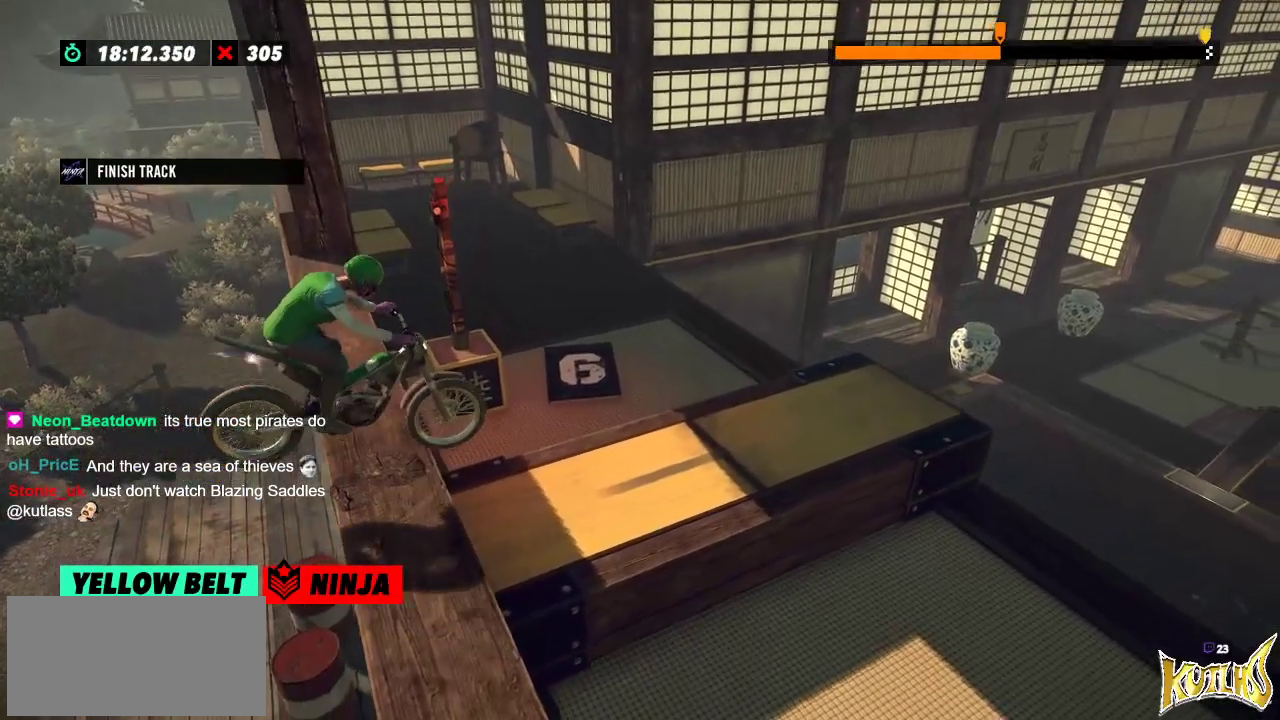
{"buttons": [], "left_stick": "center", "events": [[117, "left_stick", "left"], [367, "left_stick", "center"]]}
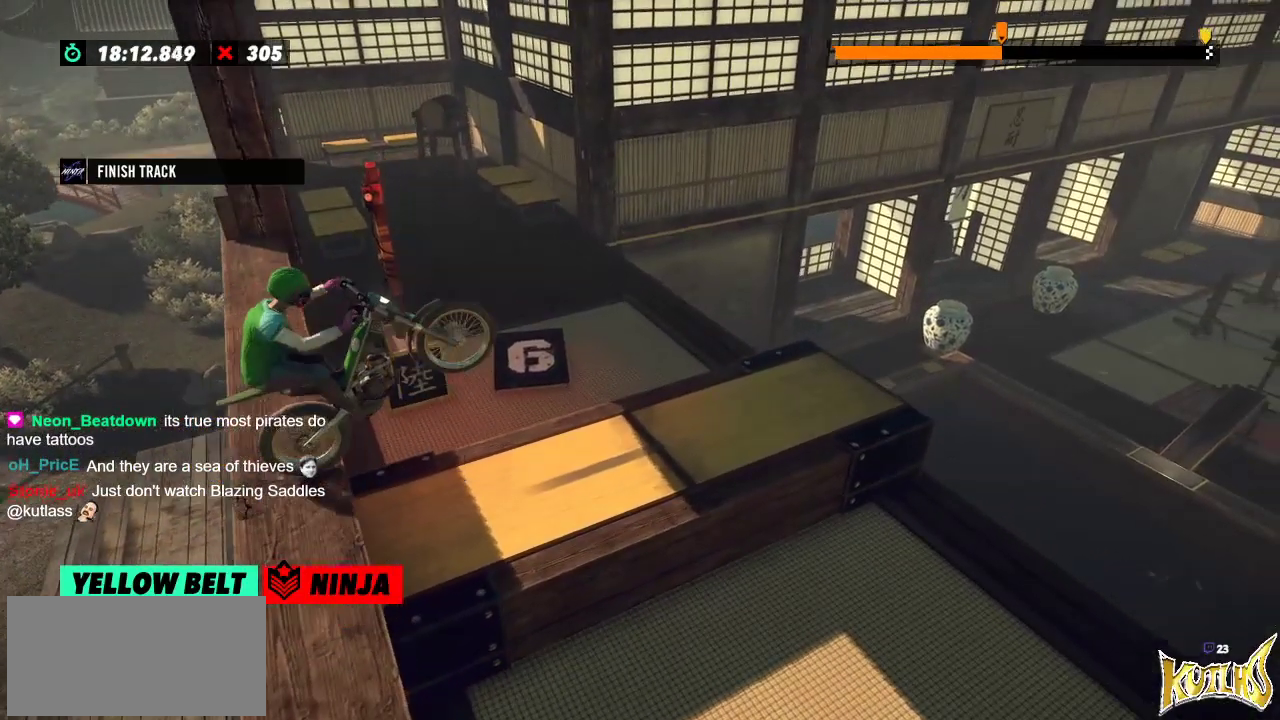
{"buttons": ["L2"], "left_stick": "left", "events": [[83, "left_stick", "right"], [133, "L2", "down"], [350, "left_stick", "left"]]}
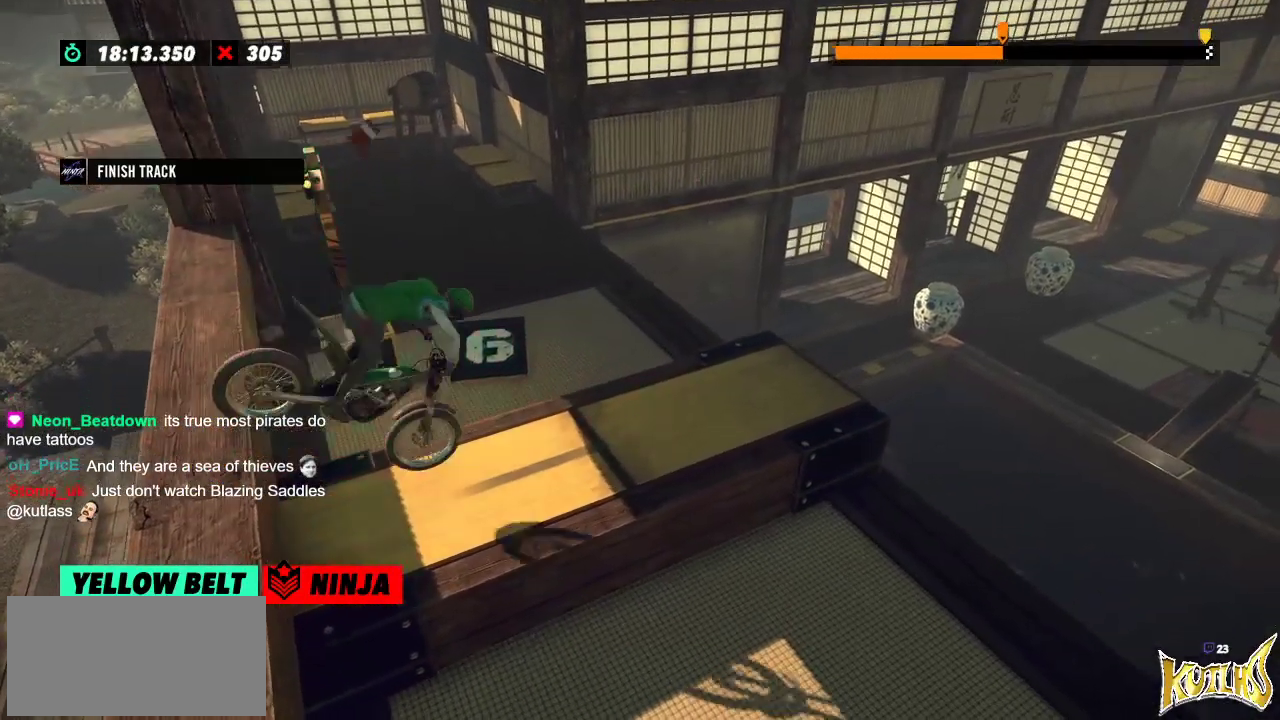
{"buttons": [], "left_stick": "left", "events": [[50, "L2", "up"]]}
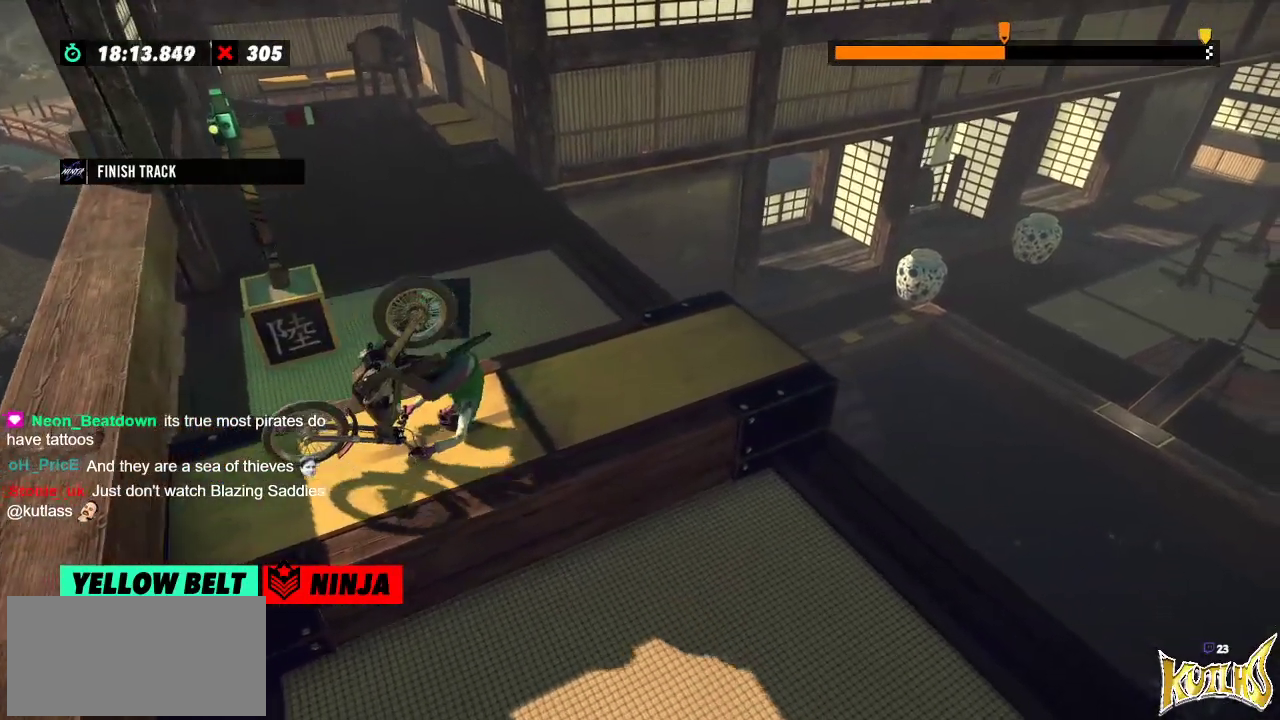
{"buttons": [], "left_stick": "center", "events": [[33, "left_stick", "center"]]}
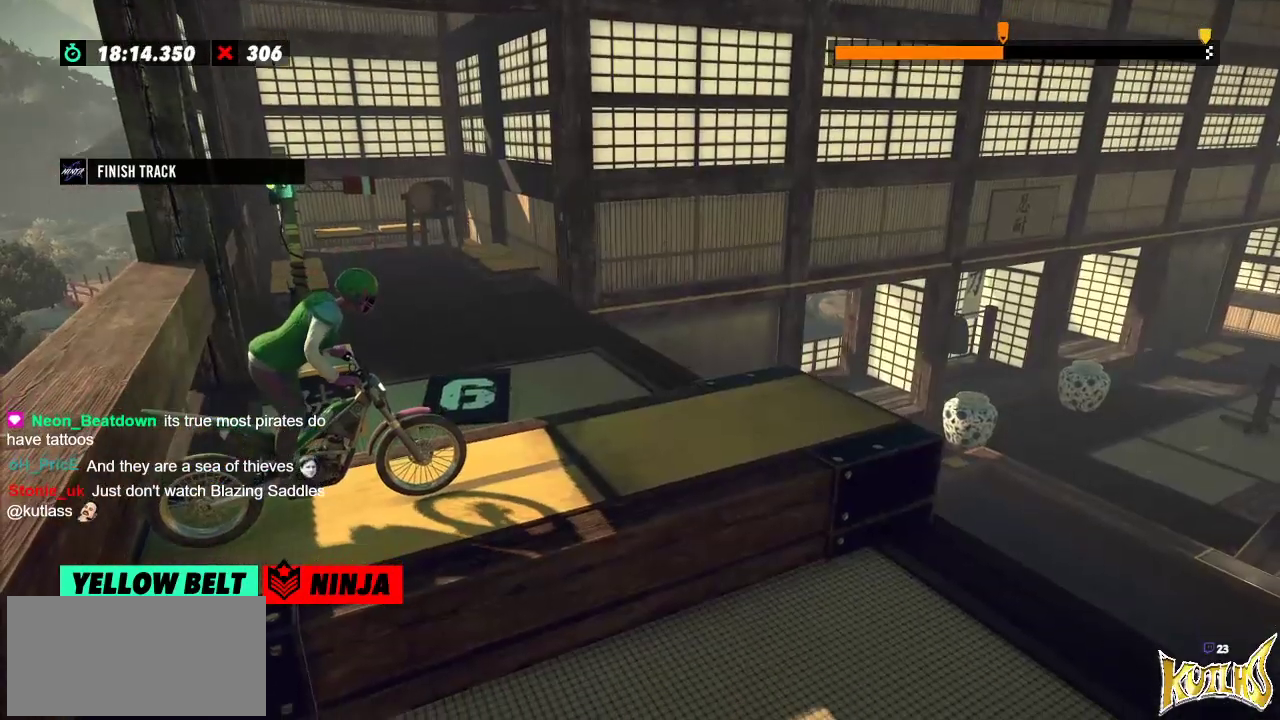
{"buttons": [], "left_stick": "center", "events": [[300, "L2", "down"], [484, "L2", "up"]]}
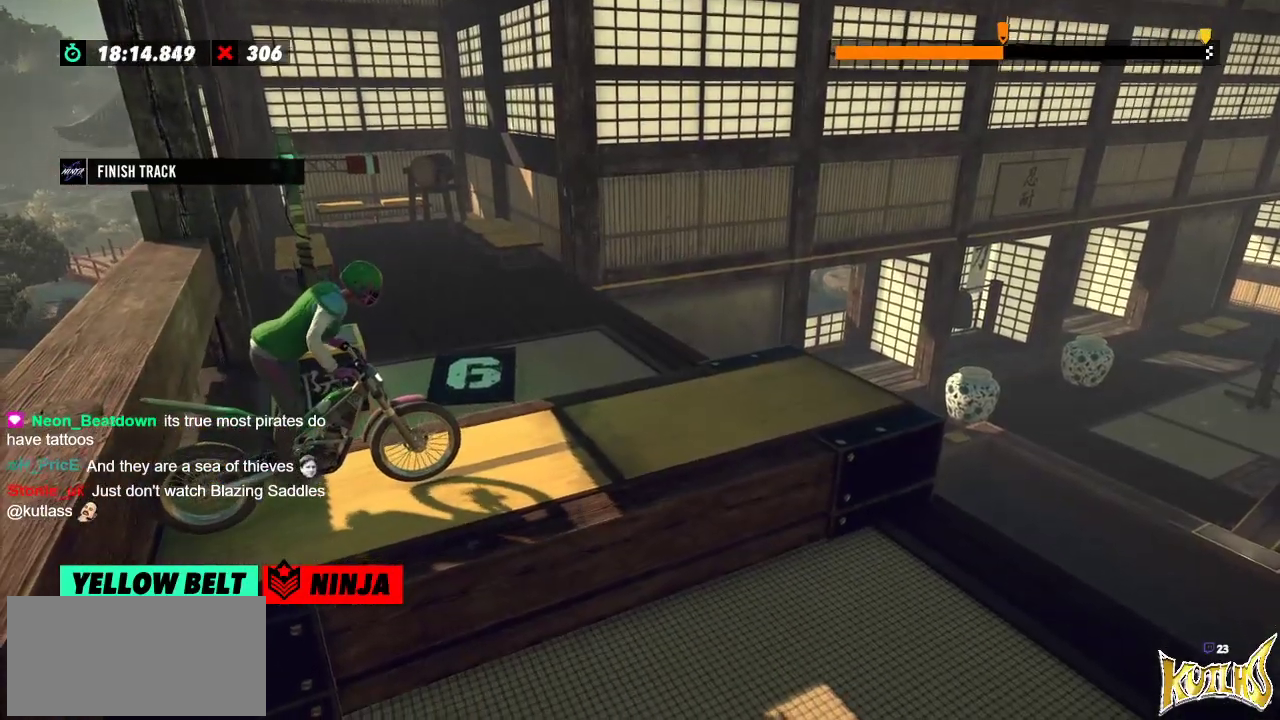
{"buttons": [], "left_stick": "center", "events": []}